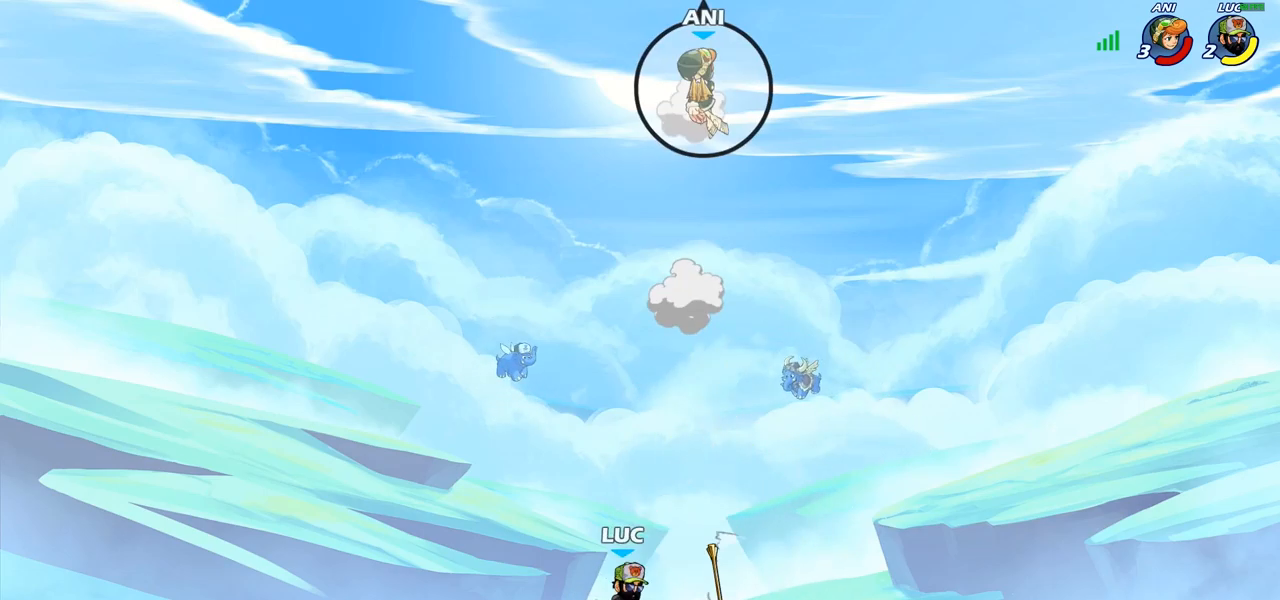
Gameplay with a controller (PlayStation layout); each line is a JSON object with the inputs held at the frame after it. "events" lists button and stick changes between this image and that frame as [ms after this image, input, new state], when the widget could be followed in between.
{"buttons": [], "left_stick": "down", "right_stick": "center", "events": [[133, "CROSS", "up"], [300, "left_stick", "down"]]}
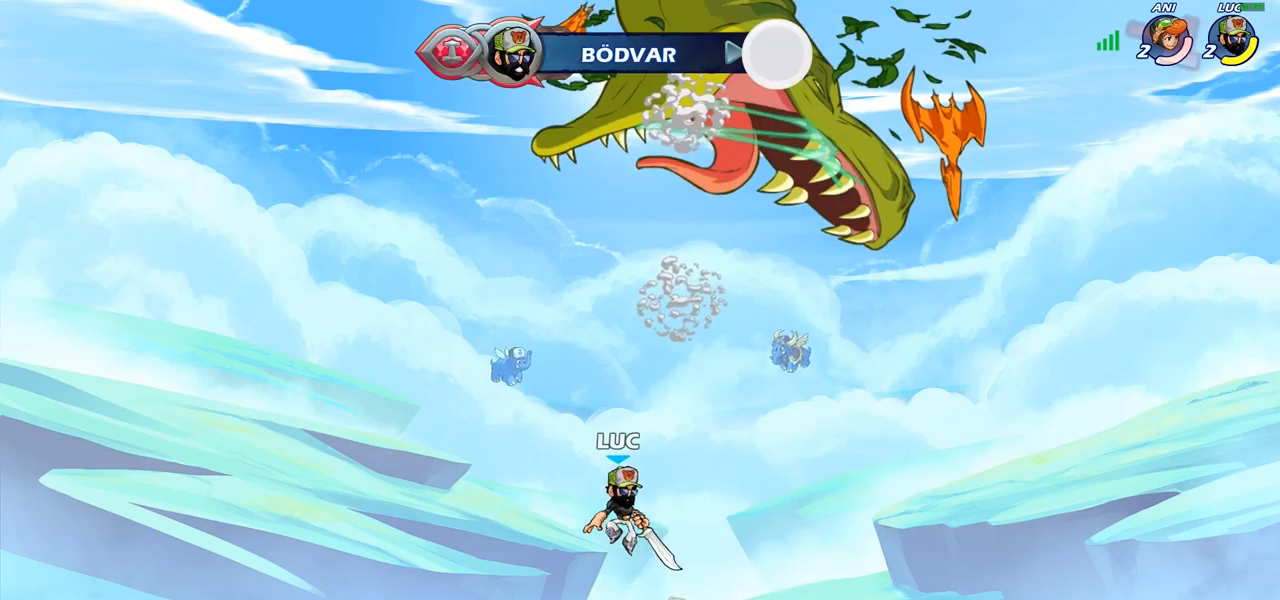
{"buttons": ["CIRCLE"], "left_stick": "center", "right_stick": "center", "events": [[183, "CROSS", "down"], [233, "left_stick", "center"], [300, "CROSS", "up"], [433, "CROSS", "down"], [500, "CIRCLE", "down"], [500, "CROSS", "up"]]}
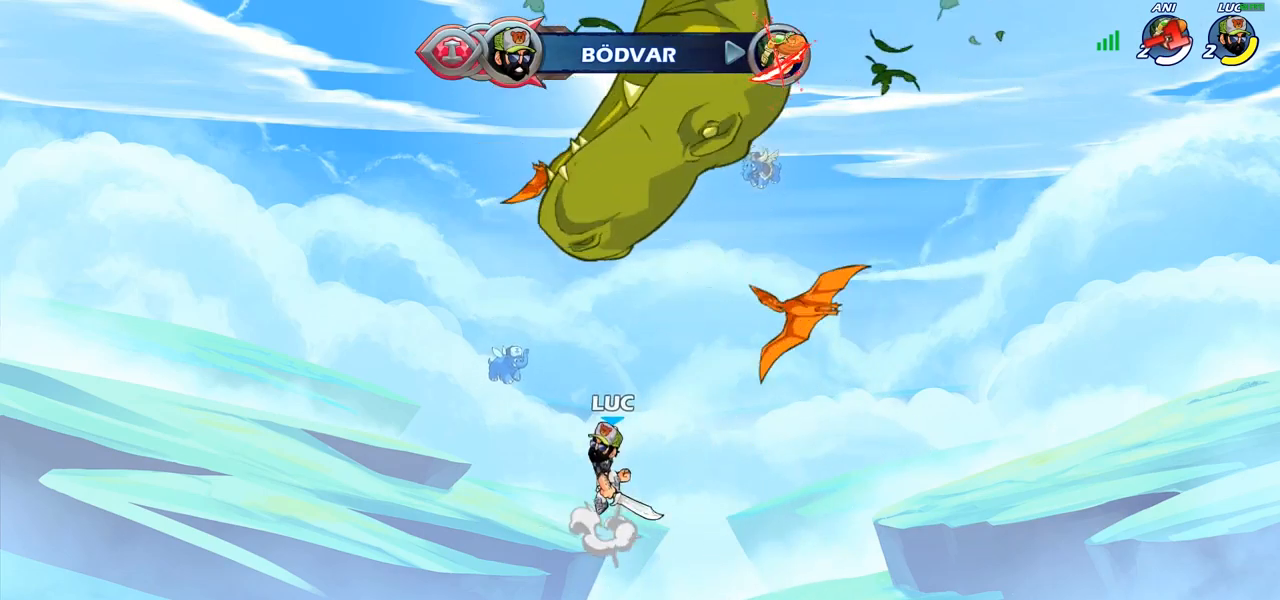
{"buttons": [], "left_stick": "center", "right_stick": "center", "events": [[100, "CIRCLE", "up"], [183, "left_stick", "right"], [367, "left_stick", "center"]]}
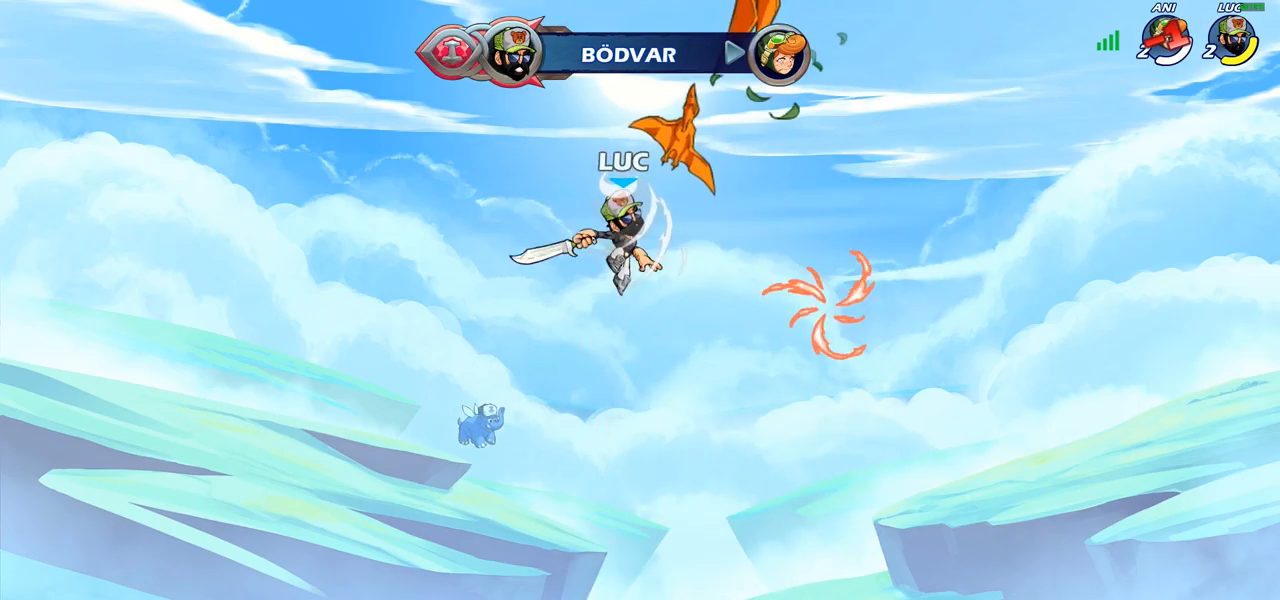
{"buttons": ["R1"], "left_stick": "up", "right_stick": "center", "events": [[233, "left_stick", "up"], [450, "R1", "down"]]}
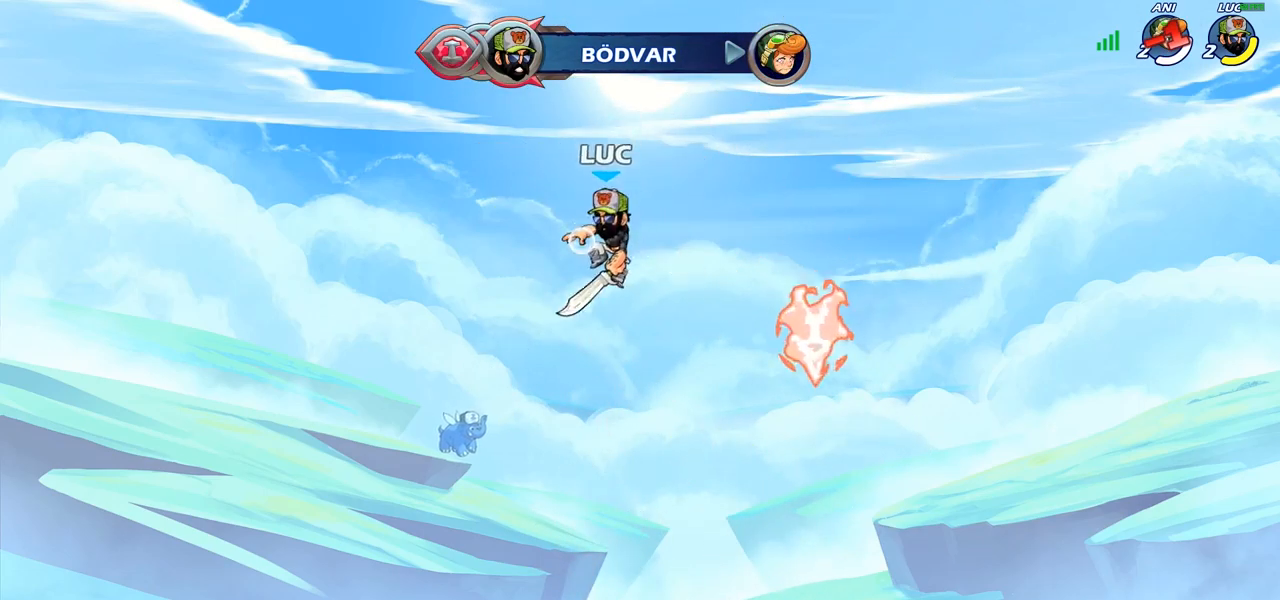
{"buttons": [], "left_stick": "right", "right_stick": "center", "events": [[17, "R1", "up"], [17, "left_stick", "center"], [350, "left_stick", "right"]]}
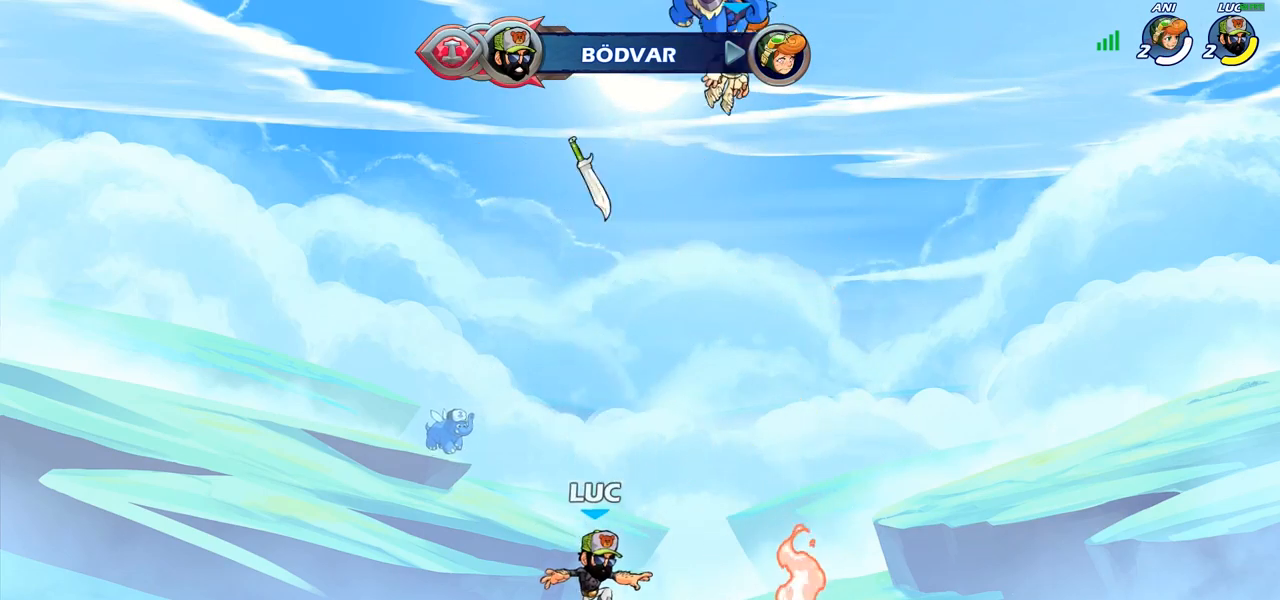
{"buttons": [], "left_stick": "left", "right_stick": "center", "events": [[200, "left_stick", "up-right"], [300, "R1", "down"], [317, "left_stick", "up-left"], [350, "CROSS", "down"], [400, "left_stick", "left"], [450, "R1", "up"], [483, "CROSS", "up"]]}
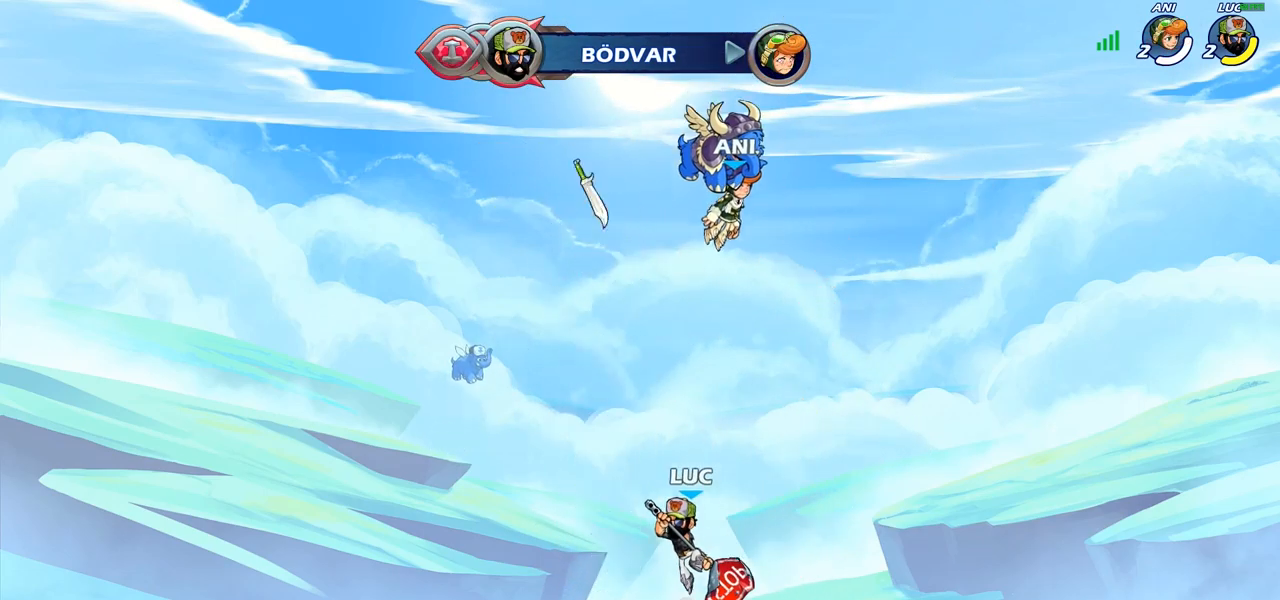
{"buttons": ["R1"], "left_stick": "up", "right_stick": "center", "events": [[67, "CROSS", "down"], [133, "CROSS", "up"], [217, "left_stick", "up-right"], [400, "R1", "down"], [400, "left_stick", "up"]]}
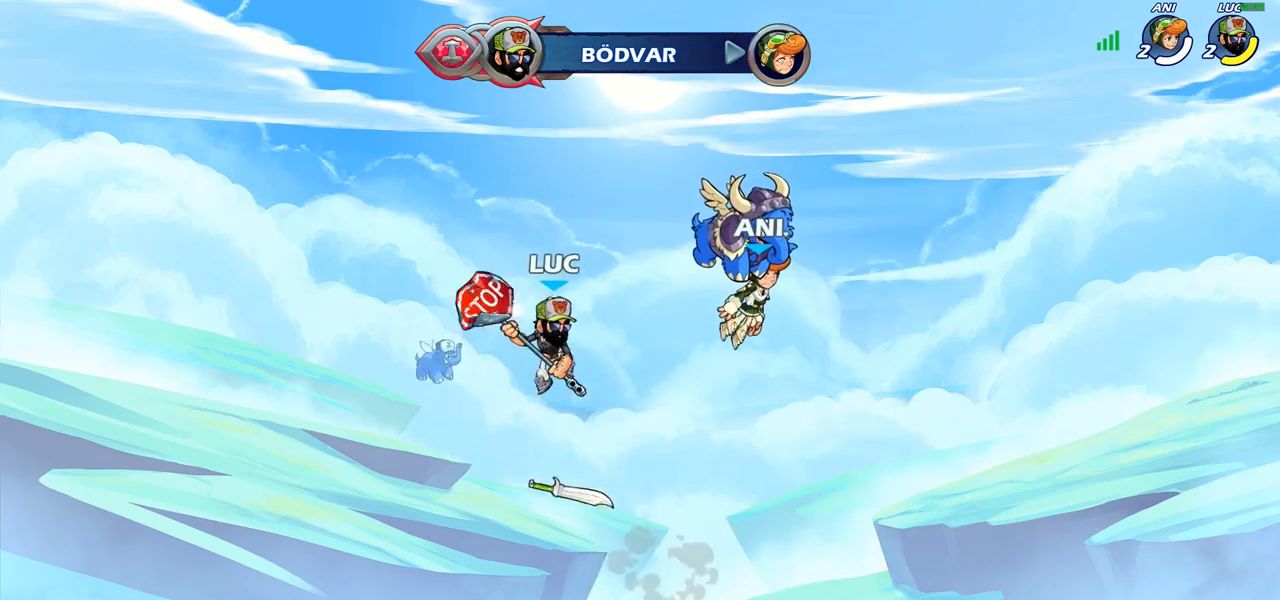
{"buttons": [], "left_stick": "down", "right_stick": "center", "events": [[33, "R1", "up"], [133, "left_stick", "center"], [350, "left_stick", "down"]]}
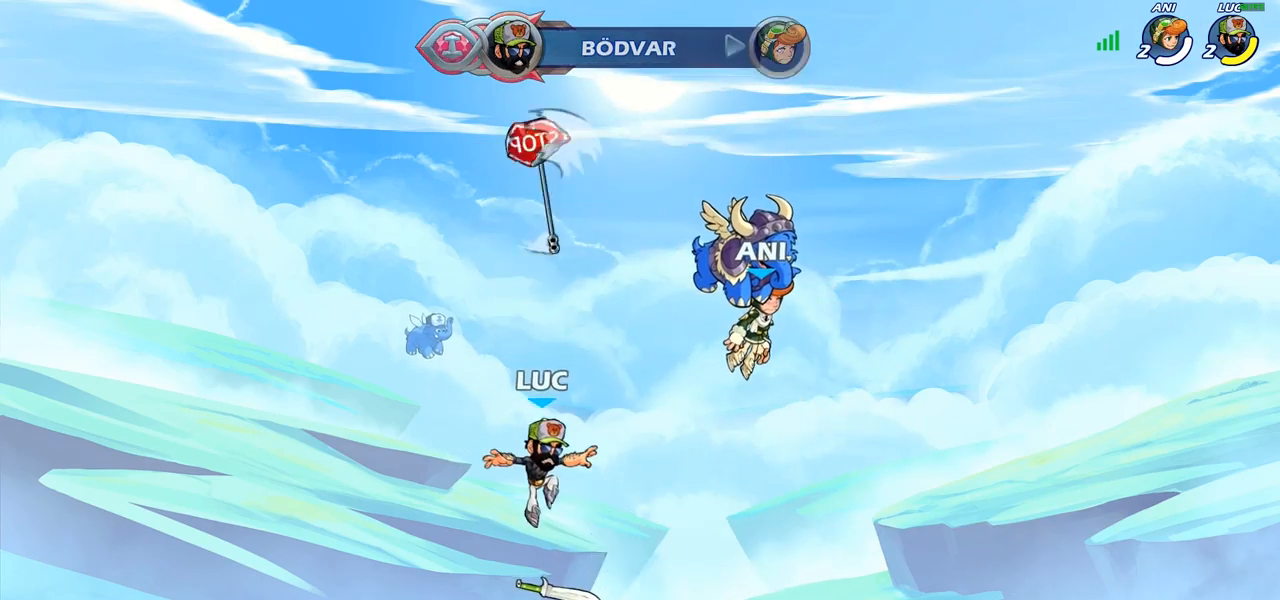
{"buttons": ["R1"], "left_stick": "up", "right_stick": "center", "events": [[133, "R1", "down"], [133, "left_stick", "center"], [183, "CROSS", "down"], [267, "R1", "up"], [300, "CROSS", "up"], [383, "left_stick", "up"], [467, "R1", "down"]]}
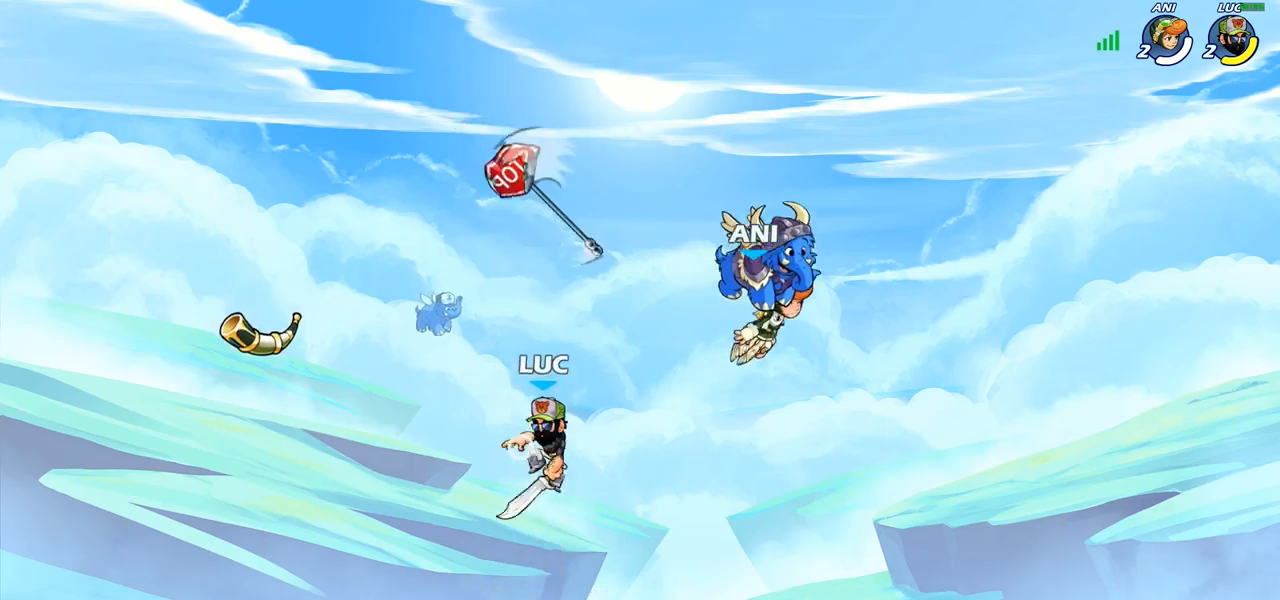
{"buttons": [], "left_stick": "left", "right_stick": "center", "events": [[33, "R1", "up"], [117, "R1", "down"], [200, "R1", "up"], [333, "left_stick", "center"], [467, "left_stick", "left"]]}
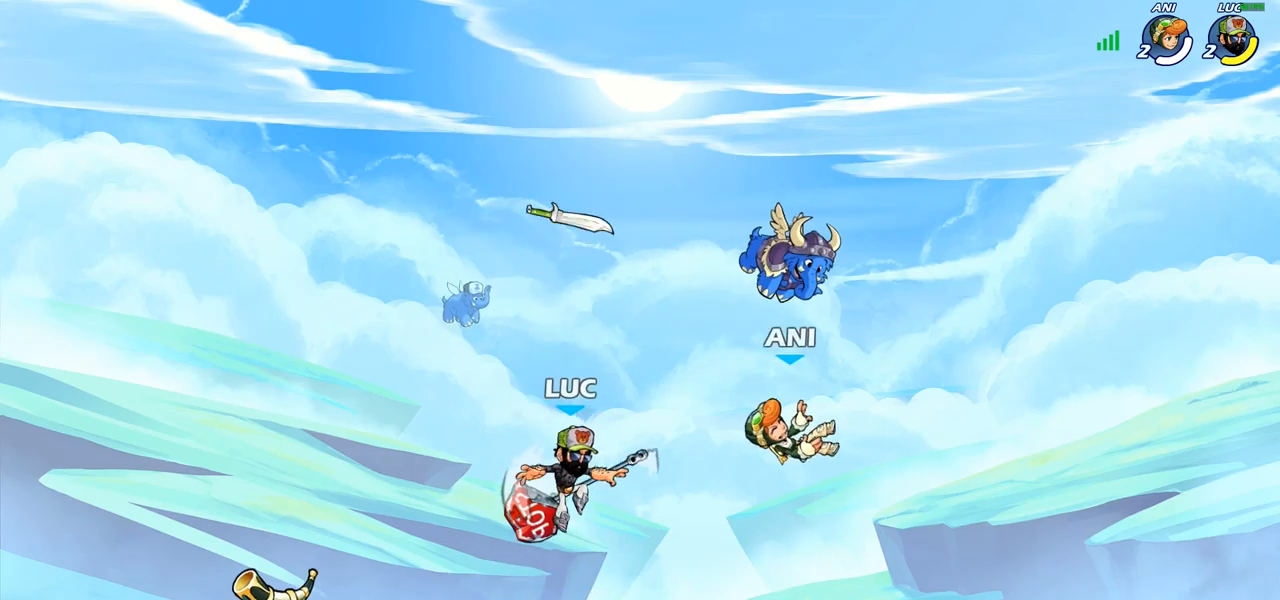
{"buttons": ["R1", "R2"], "left_stick": "up-right", "right_stick": "center", "events": [[133, "R1", "down"], [167, "left_stick", "up-left"], [233, "R1", "up"], [283, "left_stick", "up-right"], [433, "R2", "down"], [450, "R1", "down"]]}
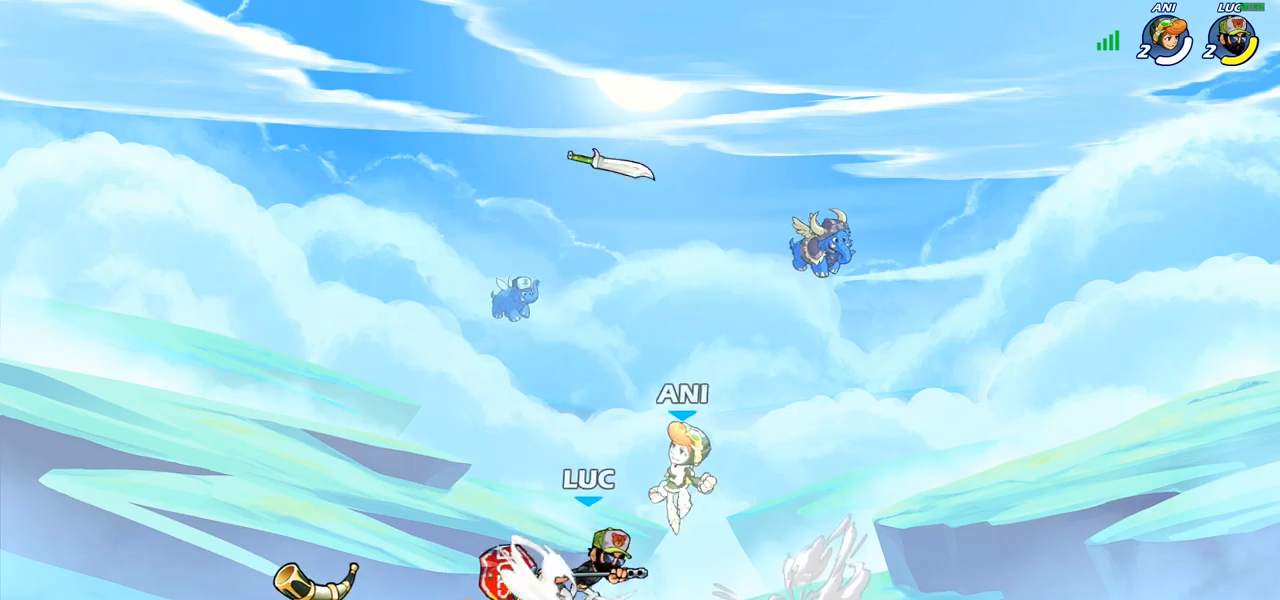
{"buttons": ["R1", "R2"], "left_stick": "up-left", "right_stick": "center", "events": [[100, "R1", "up"], [100, "R2", "up"], [150, "left_stick", "up-left"], [217, "left_stick", "left"], [400, "left_stick", "up-left"], [417, "R2", "down"], [433, "R1", "down"]]}
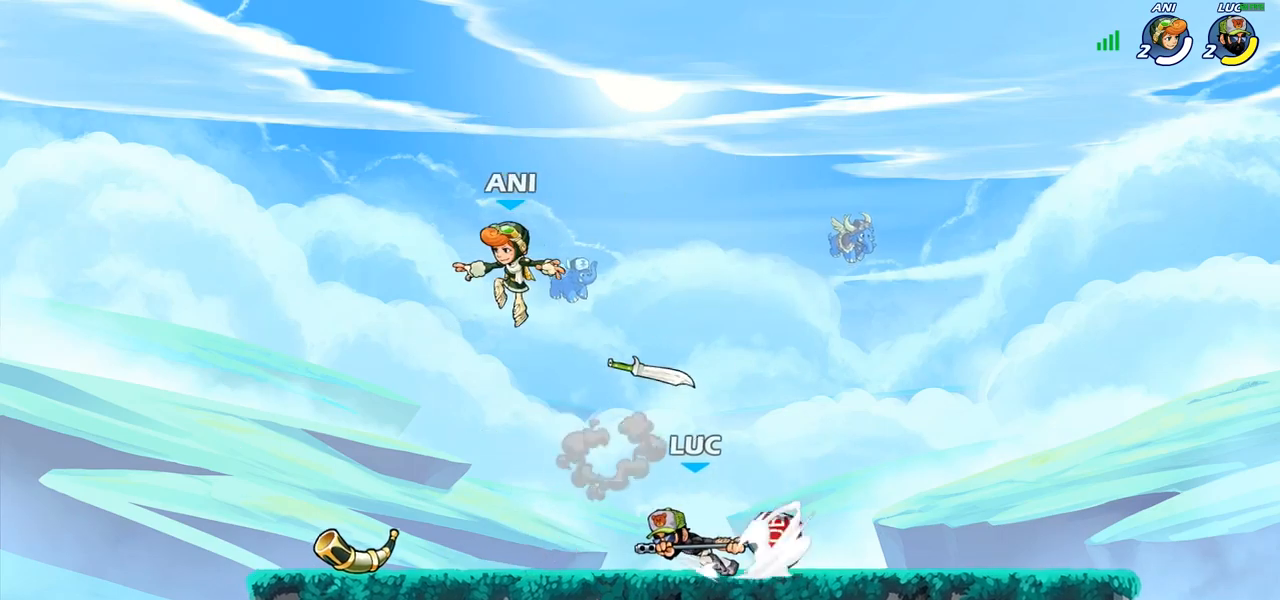
{"buttons": ["R1", "R2"], "left_stick": "center", "right_stick": "center", "events": [[100, "R1", "up"], [100, "R2", "up"], [250, "left_stick", "up-right"], [300, "left_stick", "right"], [367, "R2", "down"], [383, "R1", "down"], [467, "left_stick", "center"]]}
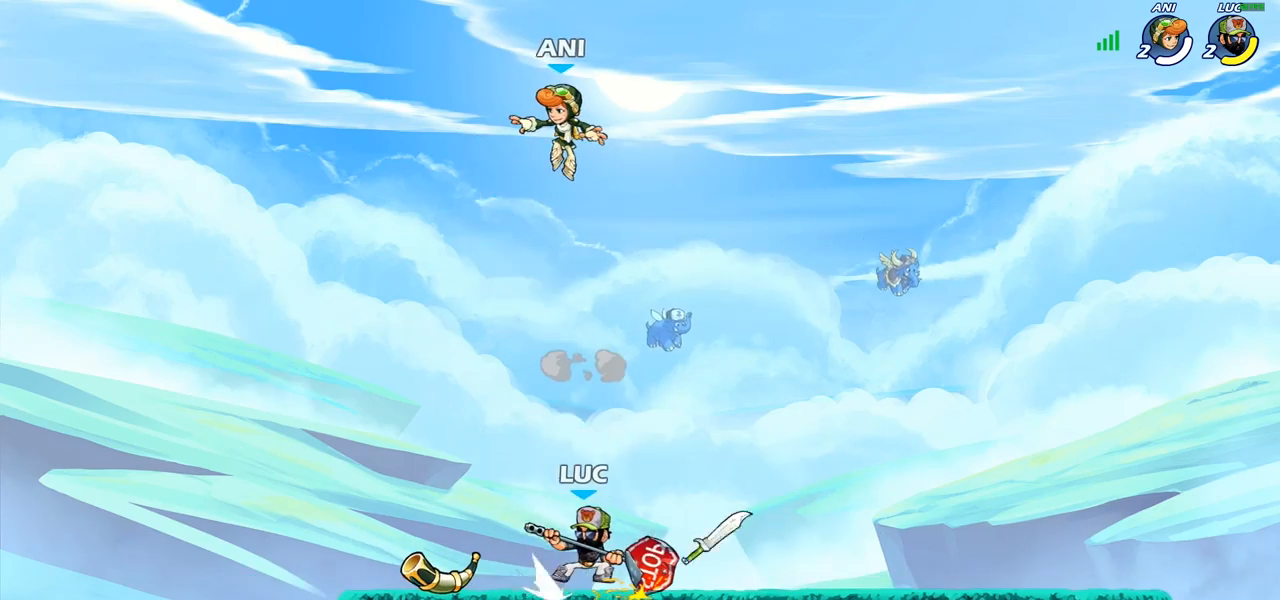
{"buttons": [], "left_stick": "center", "right_stick": "center", "events": [[17, "R1", "up"], [17, "R2", "up"]]}
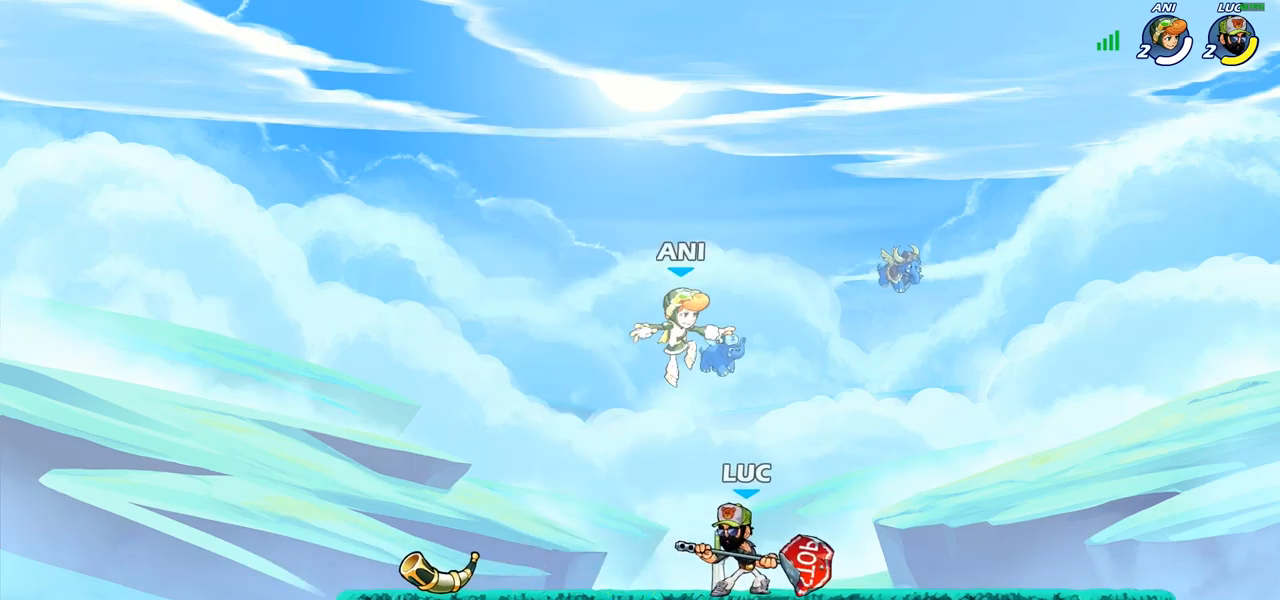
{"buttons": ["CROSS", "SQUARE"], "left_stick": "up", "right_stick": "center", "events": [[117, "R1", "down"], [117, "R2", "down"], [367, "R1", "up"], [383, "R2", "up"], [433, "CROSS", "down"], [467, "SQUARE", "down"], [483, "left_stick", "up"]]}
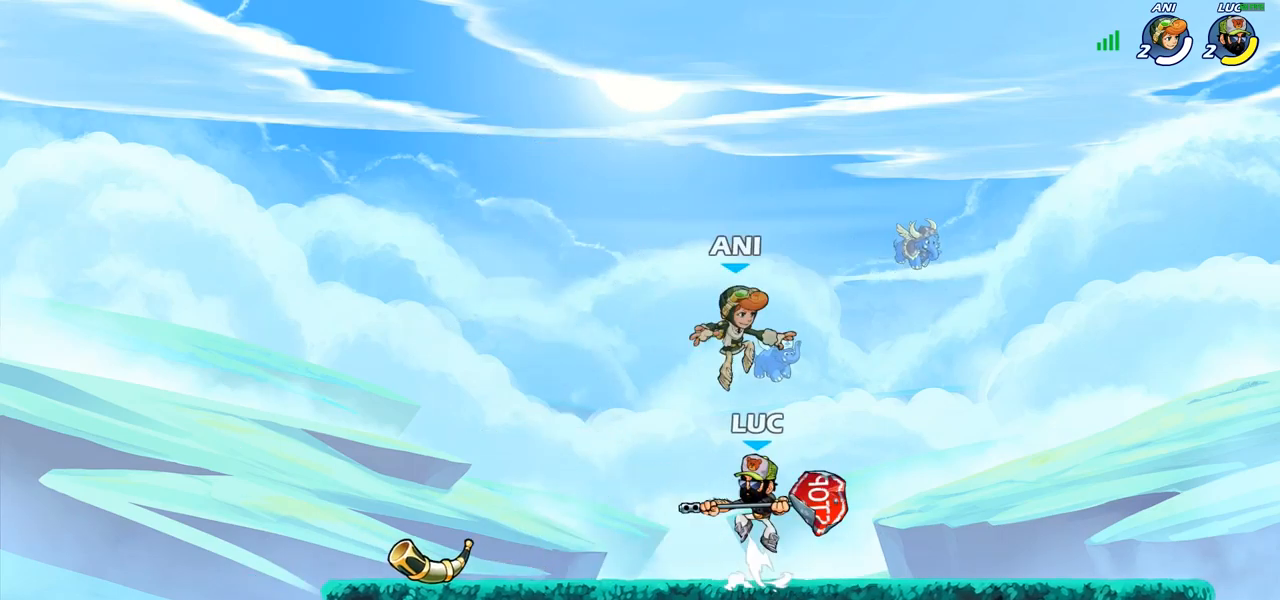
{"buttons": [], "left_stick": "right", "right_stick": "center", "events": [[17, "left_stick", "center"], [33, "CROSS", "up"], [50, "SQUARE", "up"], [67, "left_stick", "right"]]}
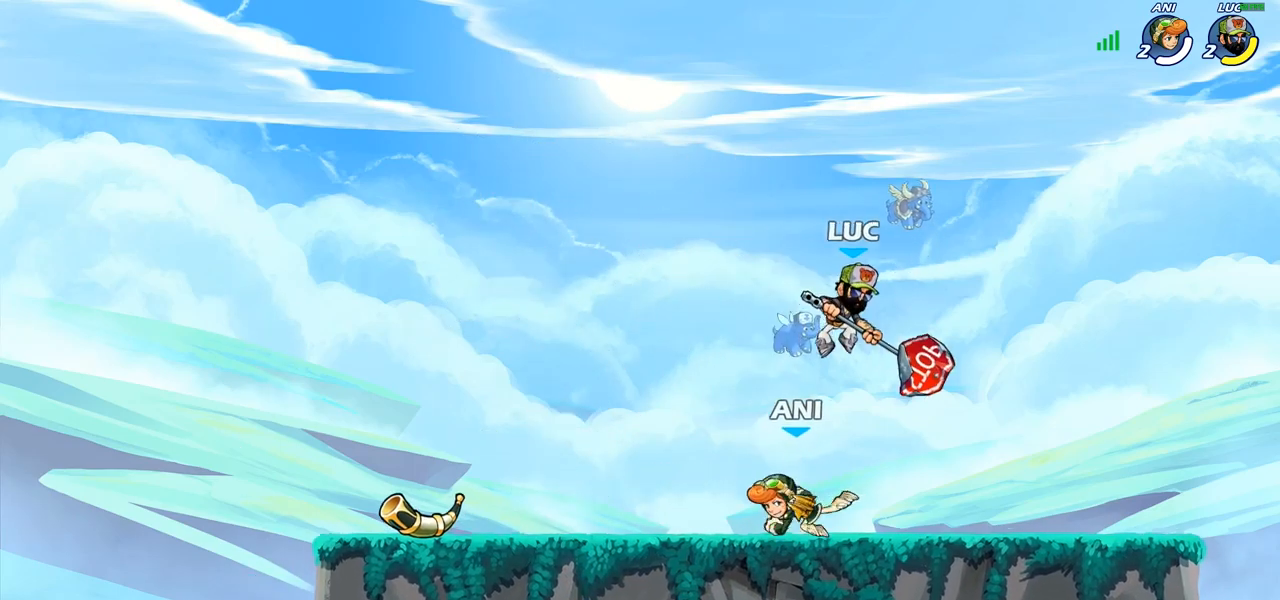
{"buttons": [], "left_stick": "center", "right_stick": "center", "events": [[33, "left_stick", "down"], [133, "left_stick", "left"], [150, "SQUARE", "down"], [233, "SQUARE", "up"], [317, "left_stick", "center"]]}
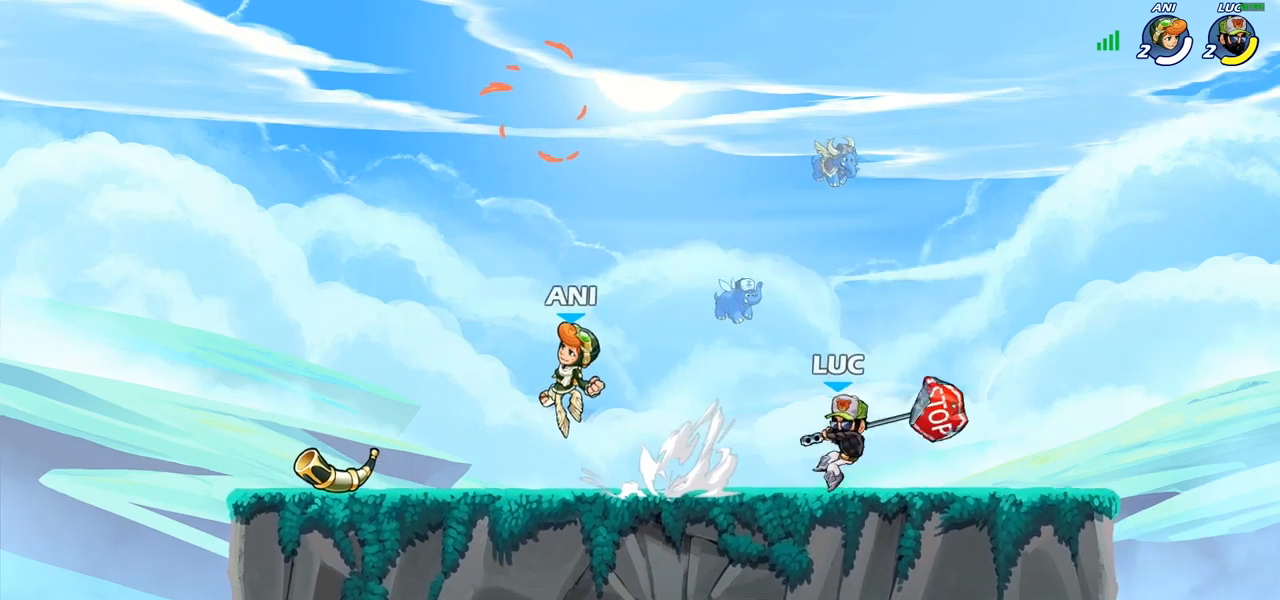
{"buttons": ["CIRCLE"], "left_stick": "center", "right_stick": "center", "events": [[317, "left_stick", "left"], [383, "R1", "down"], [383, "R2", "down"], [450, "left_stick", "center"], [500, "CIRCLE", "down"], [500, "R1", "up"], [500, "R2", "up"]]}
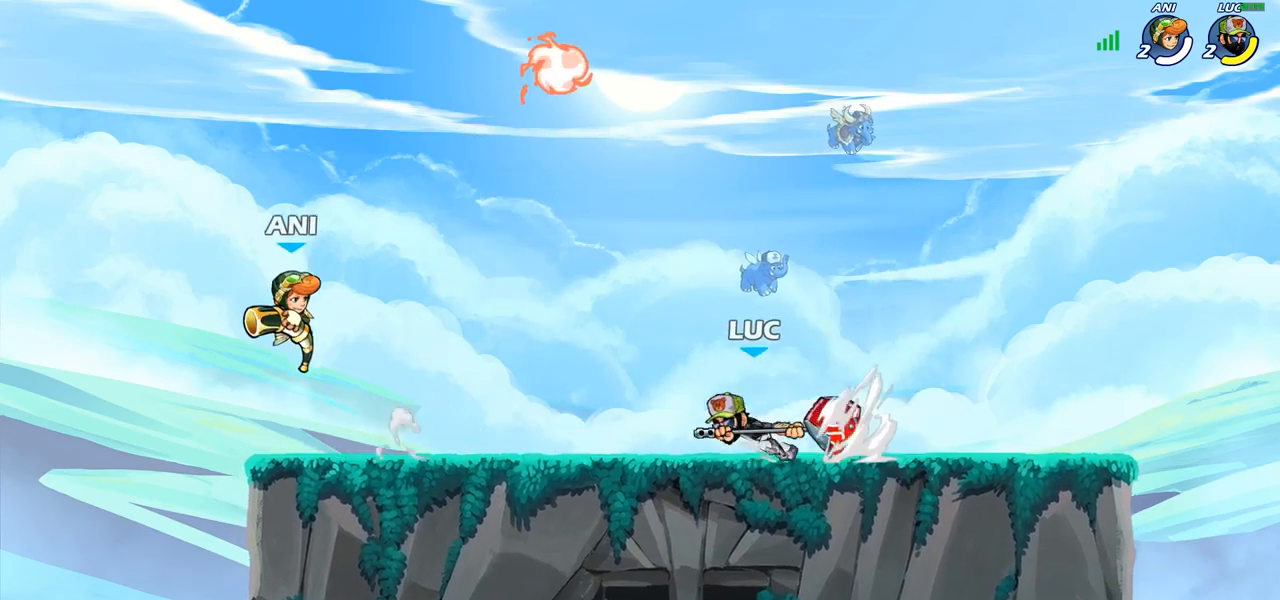
{"buttons": ["CIRCLE"], "left_stick": "left", "right_stick": "center", "events": [[100, "CIRCLE", "up"], [200, "left_stick", "left"], [300, "CIRCLE", "down"]]}
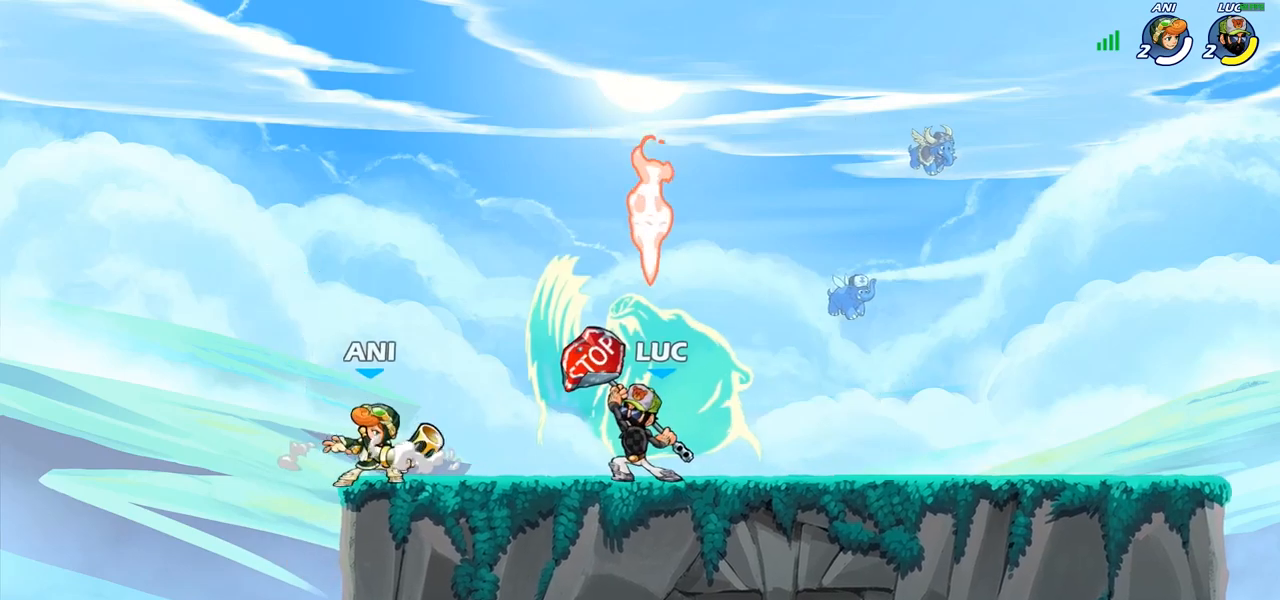
{"buttons": [], "left_stick": "center", "right_stick": "center", "events": [[150, "left_stick", "center"], [167, "CIRCLE", "up"]]}
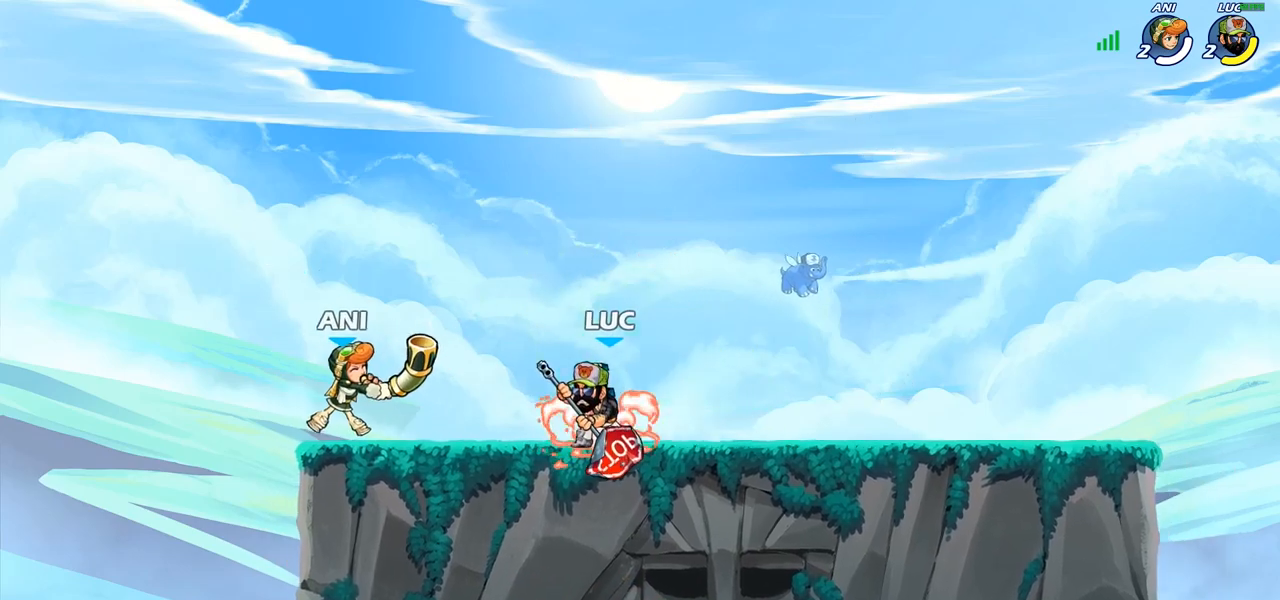
{"buttons": ["SQUARE"], "left_stick": "center", "right_stick": "center", "events": [[17, "SQUARE", "down"], [100, "SQUARE", "up"], [150, "left_stick", "left"], [217, "SQUARE", "down"], [333, "SQUARE", "up"], [400, "left_stick", "center"], [433, "SQUARE", "down"]]}
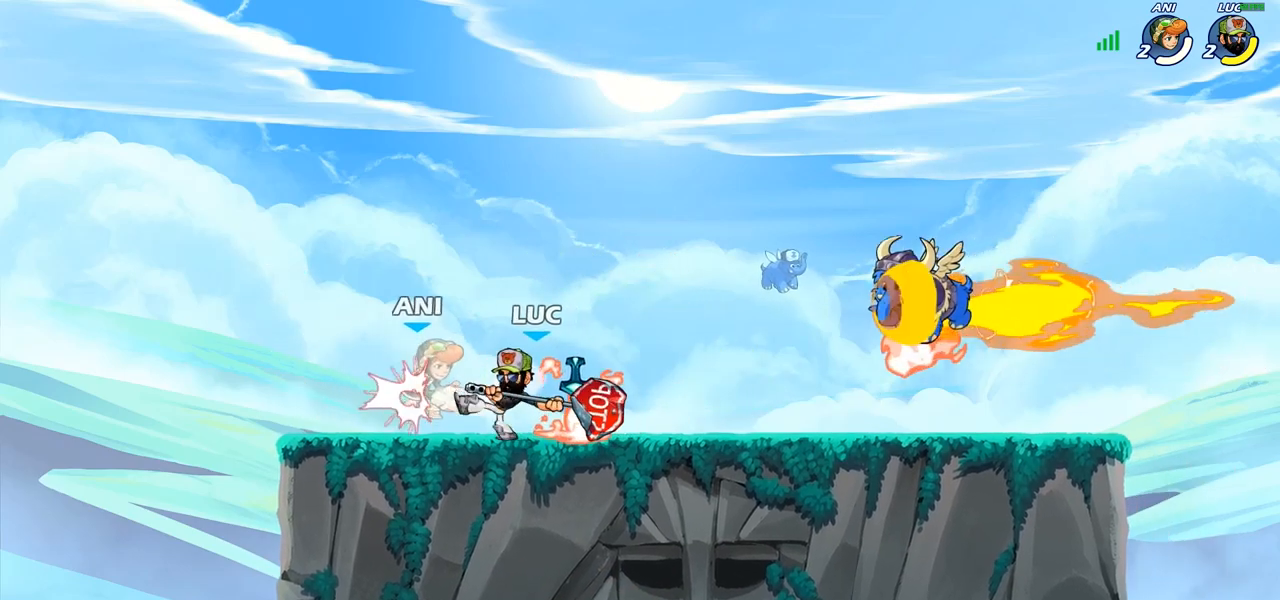
{"buttons": [], "left_stick": "center", "right_stick": "center", "events": [[33, "SQUARE", "up"], [117, "SQUARE", "down"], [200, "SQUARE", "up"]]}
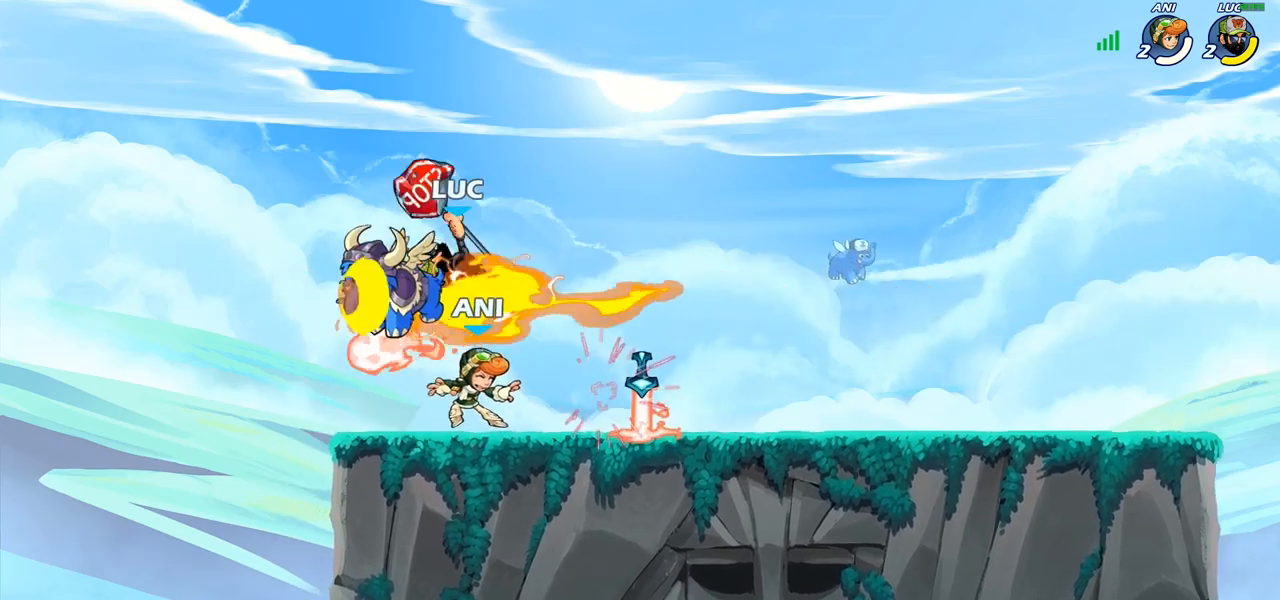
{"buttons": [], "left_stick": "center", "right_stick": "center", "events": [[100, "left_stick", "right"], [350, "SQUARE", "down"], [450, "SQUARE", "up"], [467, "left_stick", "center"]]}
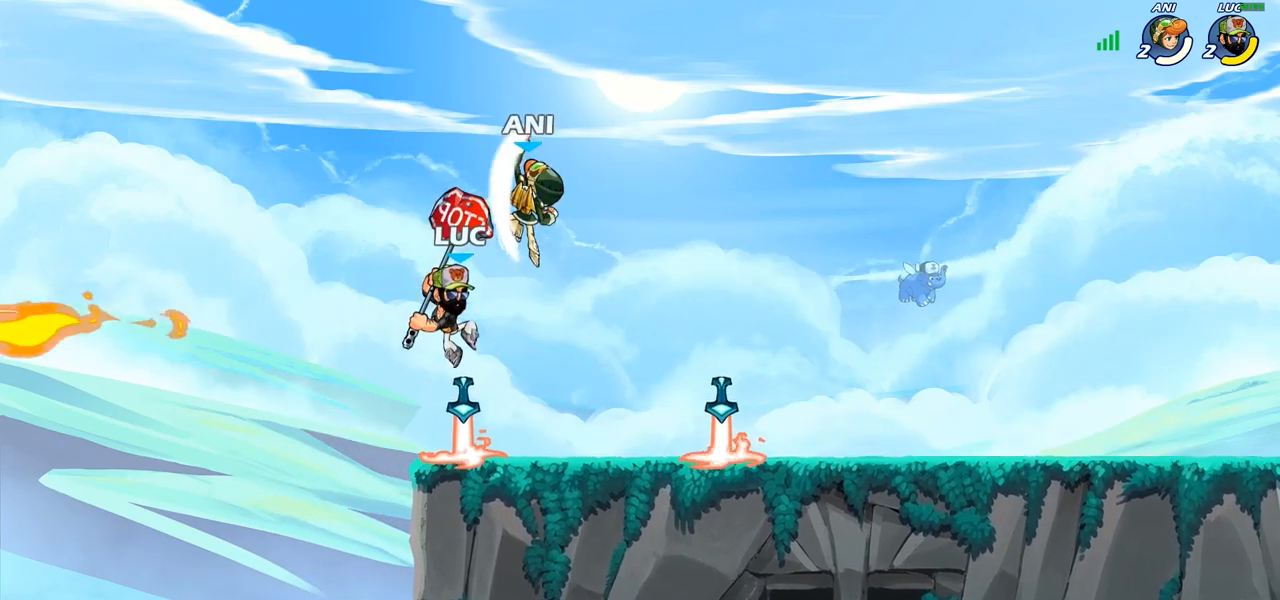
{"buttons": [], "left_stick": "center", "right_stick": "center", "events": []}
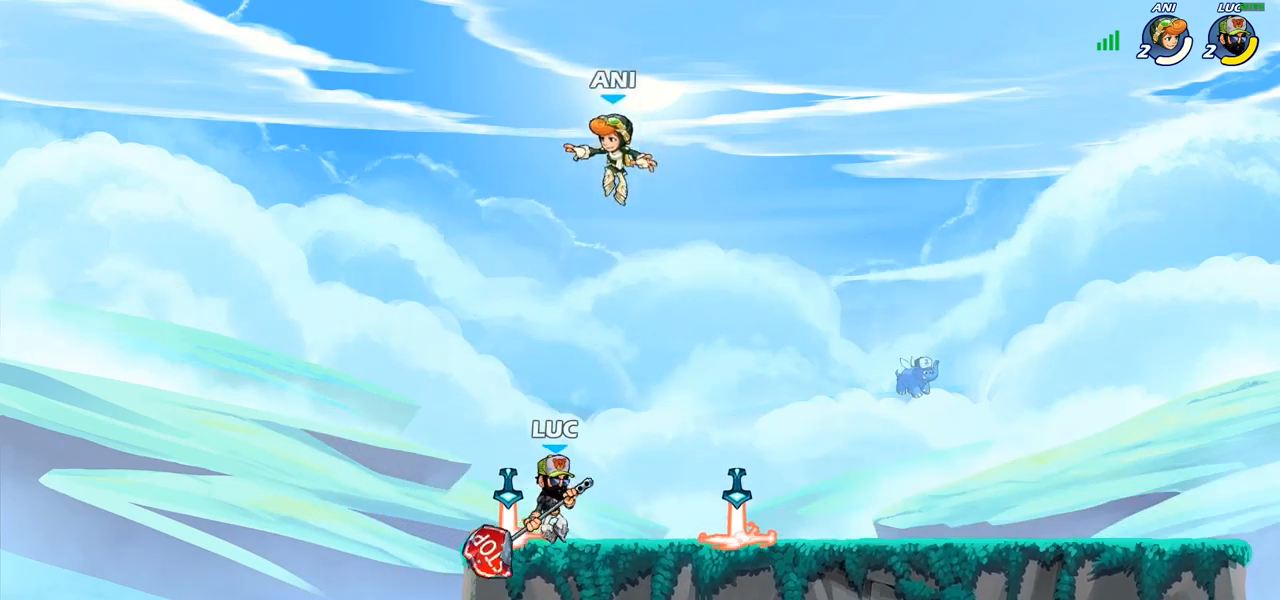
{"buttons": [], "left_stick": "up-left", "right_stick": "center", "events": [[17, "CROSS", "down"], [17, "left_stick", "up"], [50, "SQUARE", "down"], [100, "CROSS", "up"], [117, "SQUARE", "up"], [200, "left_stick", "center"], [333, "left_stick", "up-left"]]}
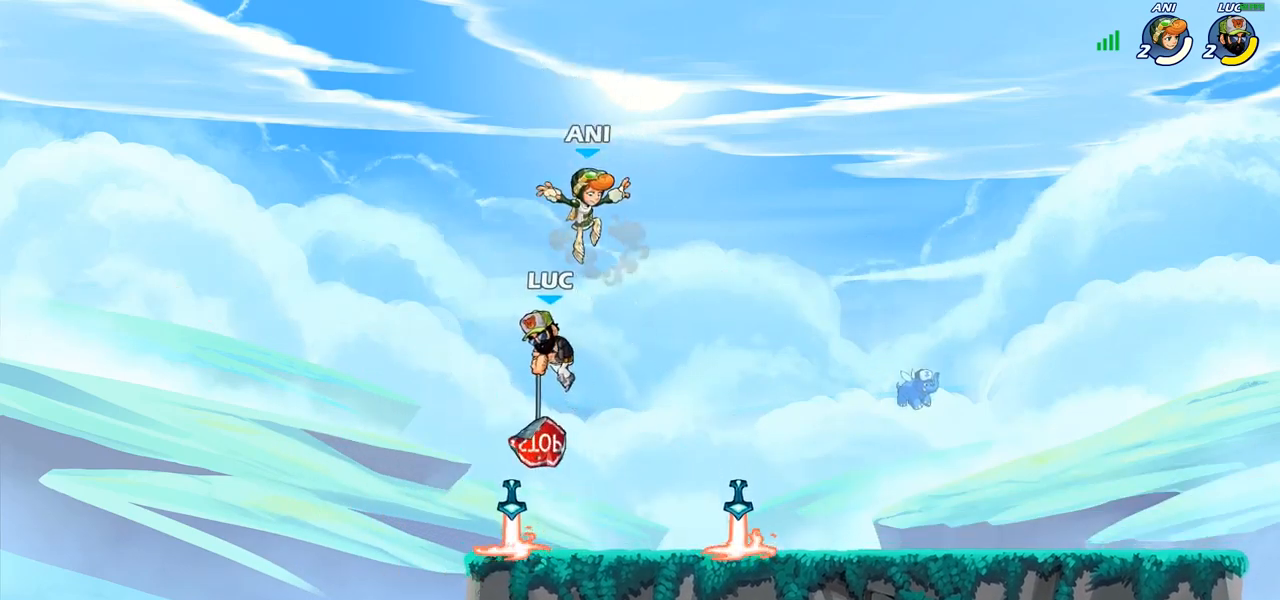
{"buttons": [], "left_stick": "right", "right_stick": "center", "events": [[100, "left_stick", "down-left"], [250, "left_stick", "down-right"], [300, "left_stick", "right"], [350, "SQUARE", "down"], [450, "SQUARE", "up"]]}
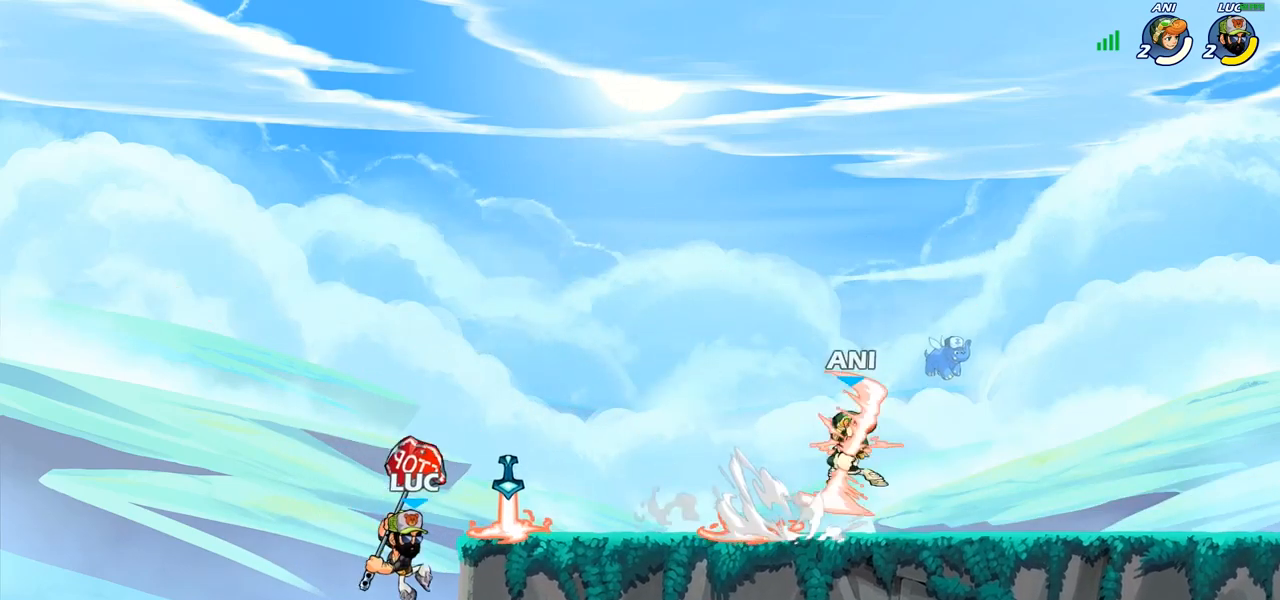
{"buttons": [], "left_stick": "up-left", "right_stick": "center", "events": [[417, "left_stick", "up-left"]]}
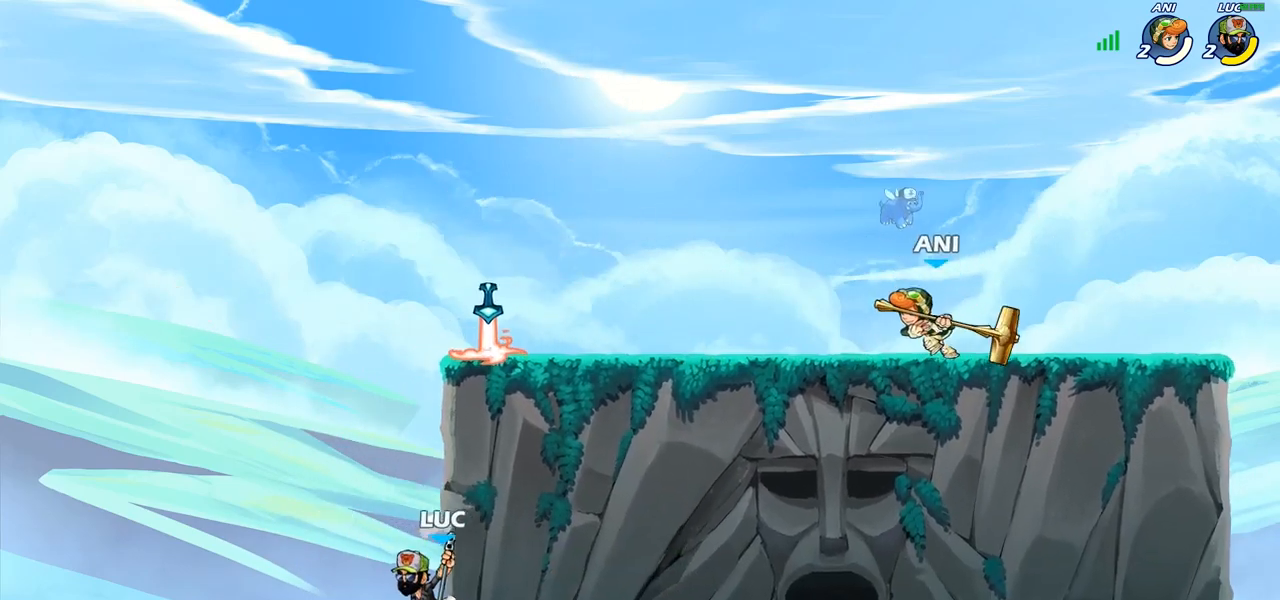
{"buttons": ["CROSS"], "left_stick": "up-right", "right_stick": "center", "events": [[67, "CROSS", "down"], [67, "left_stick", "up-right"], [183, "CROSS", "up"], [317, "CROSS", "down"], [450, "CROSS", "up"], [483, "CROSS", "down"]]}
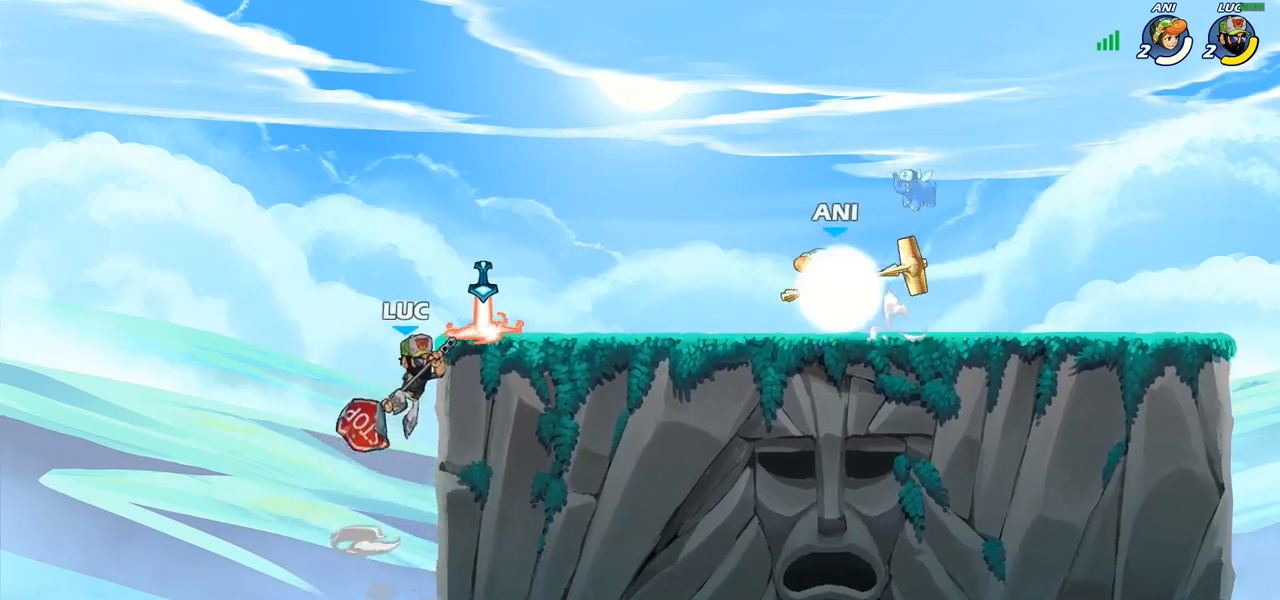
{"buttons": ["CROSS"], "left_stick": "up-right", "right_stick": "center", "events": [[133, "CROSS", "up"], [150, "R1", "down"], [150, "R2", "down"], [300, "R1", "up"], [300, "R2", "up"], [450, "CROSS", "down"]]}